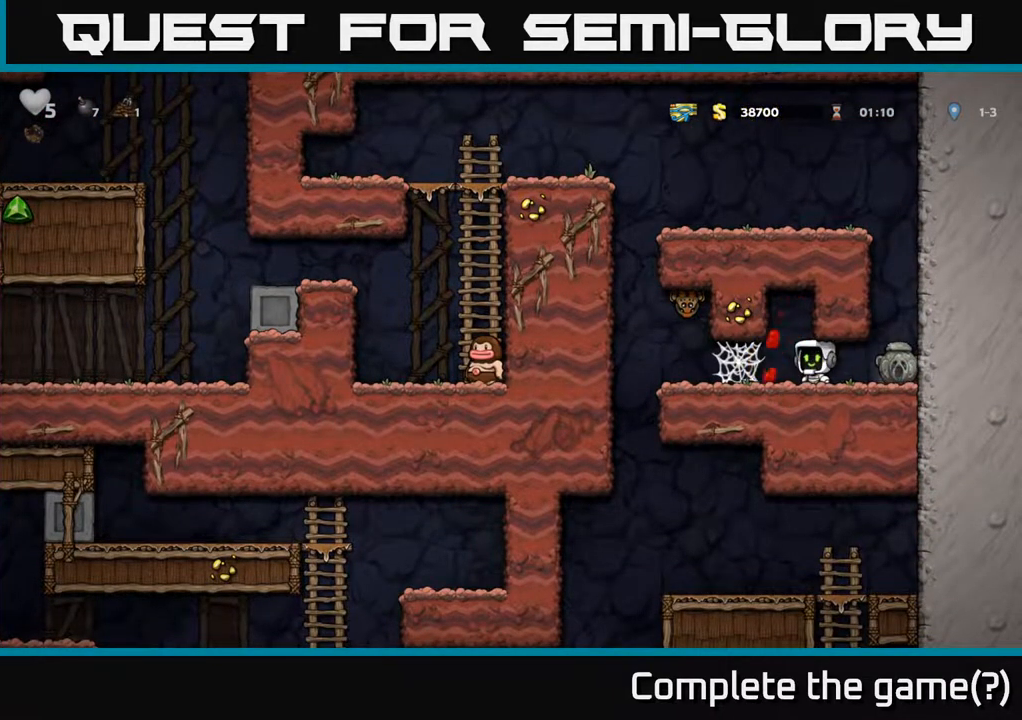
Gameplay with a controller (Xbox layout); each line is a JSON object with the inputs held at the frame after it. "events" lists button and stick changes between this image and that frame as [ms after this image, input, new state], when the widget could be followed in between.
{"buttons": ["DPAD_LEFT"], "left_stick": "center", "right_stick": "center", "events": [[33, "DPAD_LEFT", "down"], [250, "DPAD_LEFT", "up"], [383, "DPAD_LEFT", "down"]]}
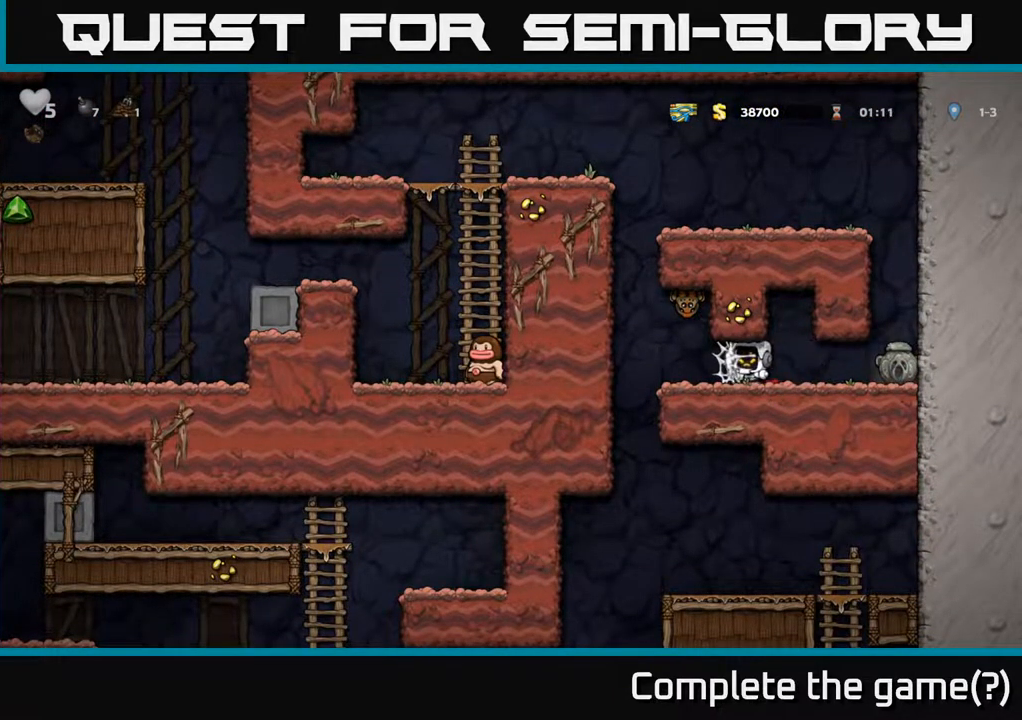
{"buttons": ["DPAD_LEFT"], "left_stick": "center", "right_stick": "center", "events": [[33, "DPAD_LEFT", "up"], [100, "DPAD_RIGHT", "down"], [167, "DPAD_RIGHT", "up"], [217, "DPAD_LEFT", "down"], [317, "DPAD_LEFT", "up"], [333, "DPAD_RIGHT", "down"], [400, "DPAD_RIGHT", "up"], [433, "DPAD_LEFT", "down"]]}
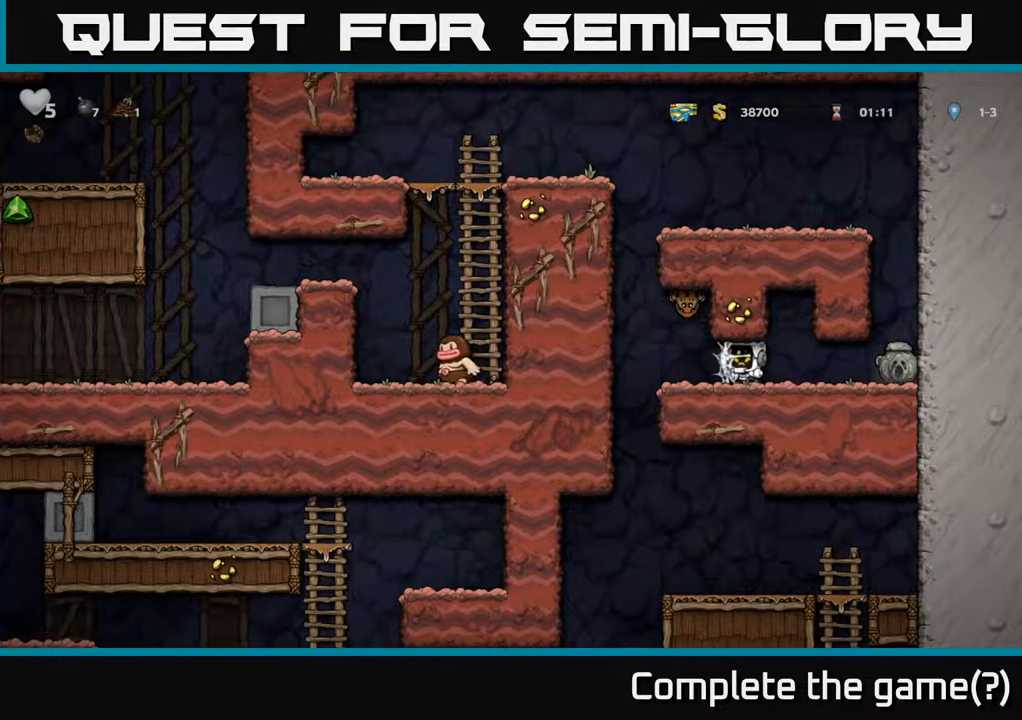
{"buttons": ["DPAD_DOWN"], "left_stick": "center", "right_stick": "center", "events": [[33, "DPAD_DOWN", "down"], [33, "DPAD_LEFT", "up"], [50, "DPAD_RIGHT", "down"], [67, "DPAD_DOWN", "up"], [117, "DPAD_RIGHT", "up"], [150, "DPAD_LEFT", "down"], [250, "DPAD_LEFT", "up"], [267, "DPAD_DOWN", "down"], [283, "DPAD_RIGHT", "down"], [300, "DPAD_DOWN", "up"], [350, "DPAD_RIGHT", "up"], [383, "DPAD_LEFT", "down"], [483, "DPAD_LEFT", "up"], [500, "DPAD_DOWN", "down"]]}
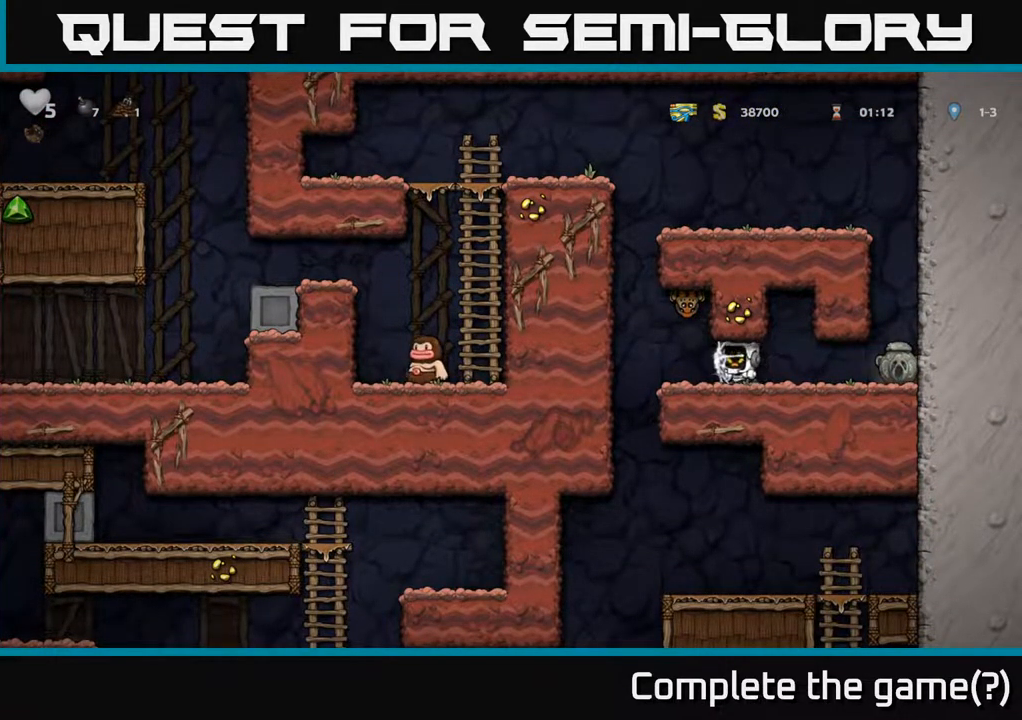
{"buttons": [], "left_stick": "center", "right_stick": "center", "events": [[17, "DPAD_DOWN", "up"], [17, "DPAD_RIGHT", "down"], [67, "DPAD_RIGHT", "up"], [100, "DPAD_LEFT", "down"], [200, "DPAD_LEFT", "up"], [250, "DPAD_RIGHT", "down"], [333, "DPAD_RIGHT", "up"]]}
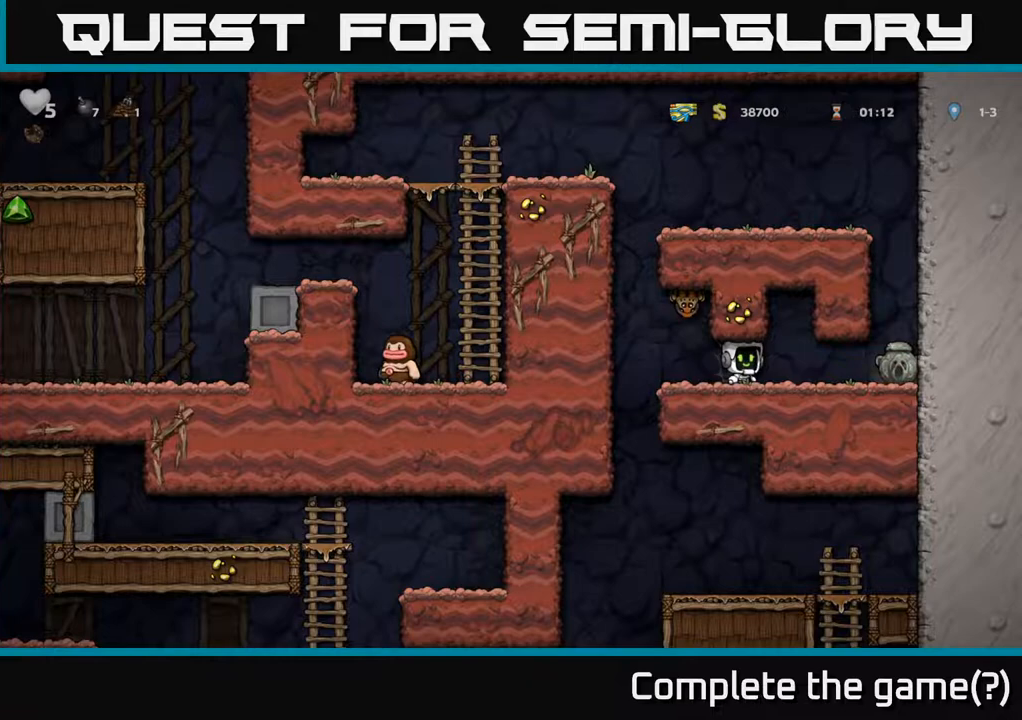
{"buttons": ["DPAD_LEFT"], "left_stick": "center", "right_stick": "center", "events": [[83, "DPAD_LEFT", "down"], [150, "DPAD_LEFT", "up"], [483, "DPAD_LEFT", "down"]]}
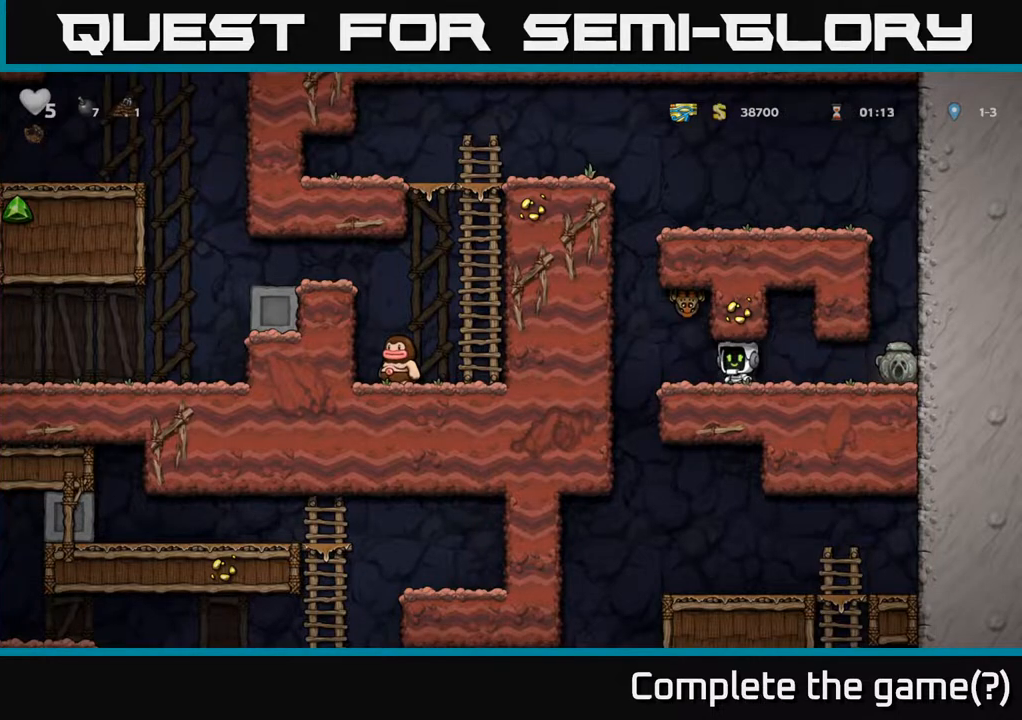
{"buttons": [], "left_stick": "center", "right_stick": "center", "events": [[33, "DPAD_LEFT", "up"], [350, "X", "down"], [433, "DPAD_LEFT", "down"], [483, "DPAD_LEFT", "up"], [500, "X", "up"]]}
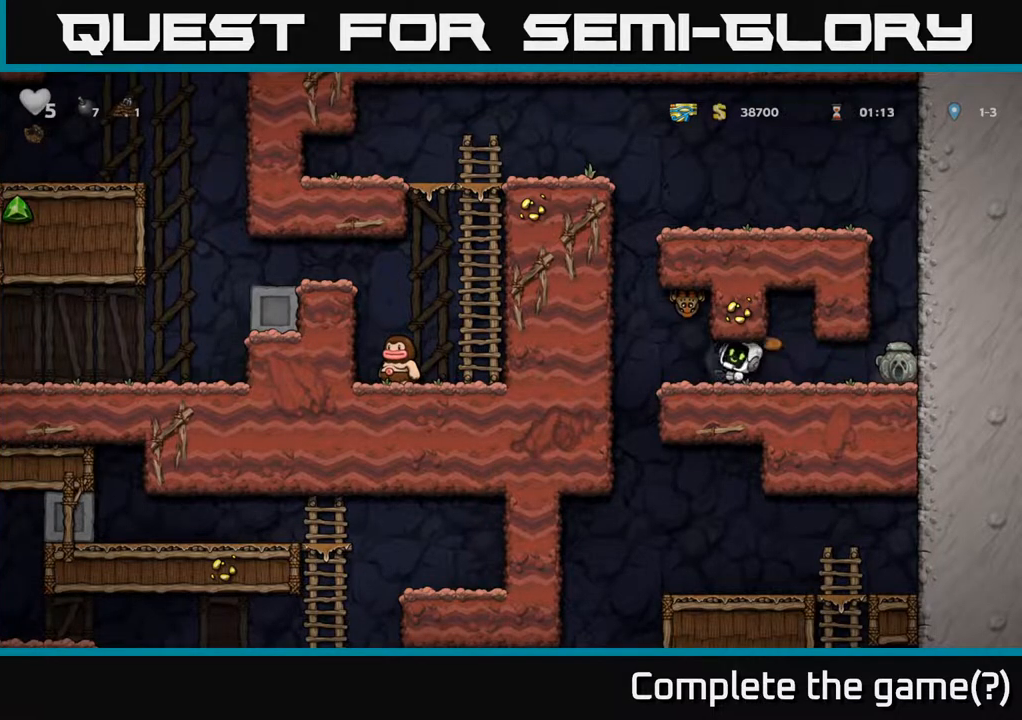
{"buttons": [], "left_stick": "center", "right_stick": "center", "events": [[333, "DPAD_LEFT", "down"], [400, "DPAD_LEFT", "up"]]}
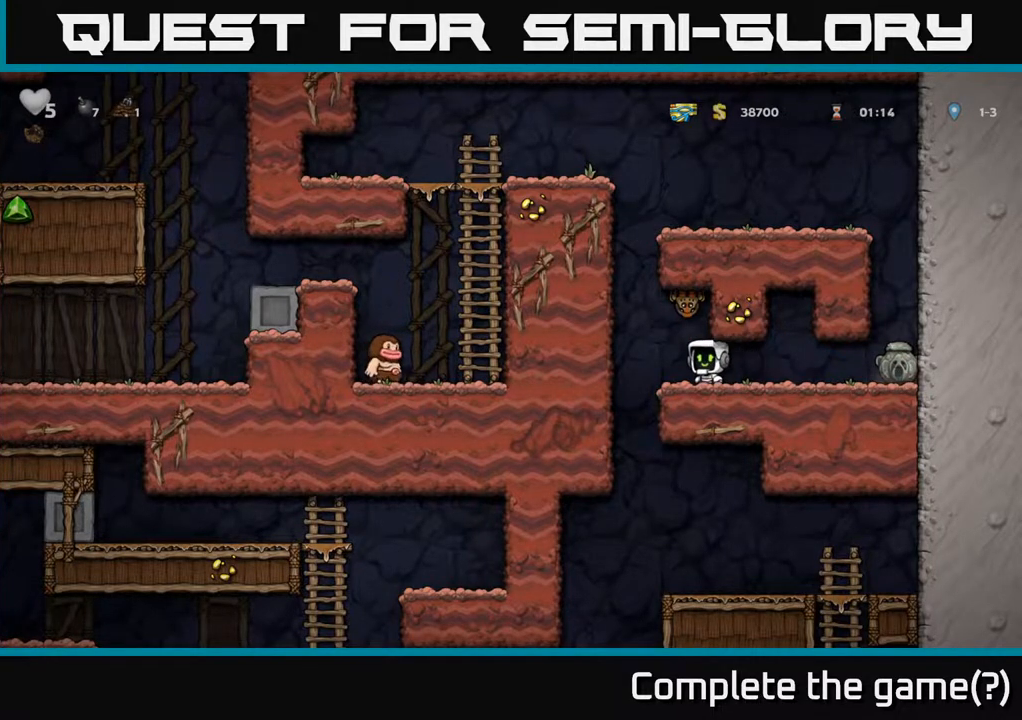
{"buttons": [], "left_stick": "center", "right_stick": "center", "events": [[133, "X", "down"], [233, "A", "down"], [267, "X", "up"], [317, "A", "up"]]}
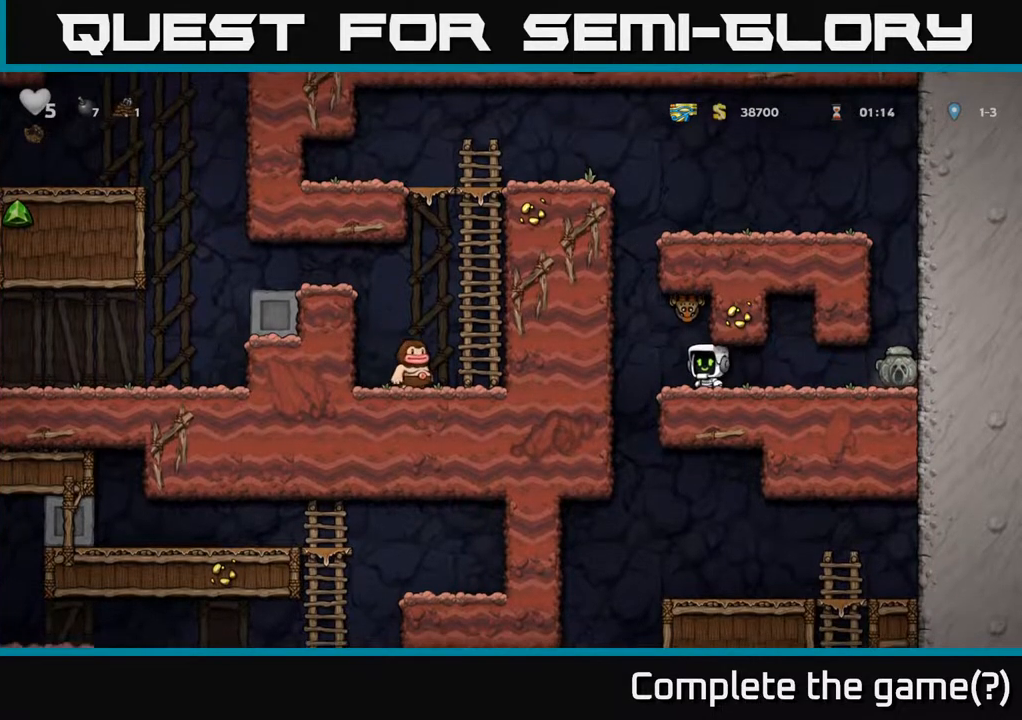
{"buttons": [], "left_stick": "center", "right_stick": "center", "events": [[167, "X", "down"], [233, "A", "down"], [283, "X", "up"], [350, "A", "up"]]}
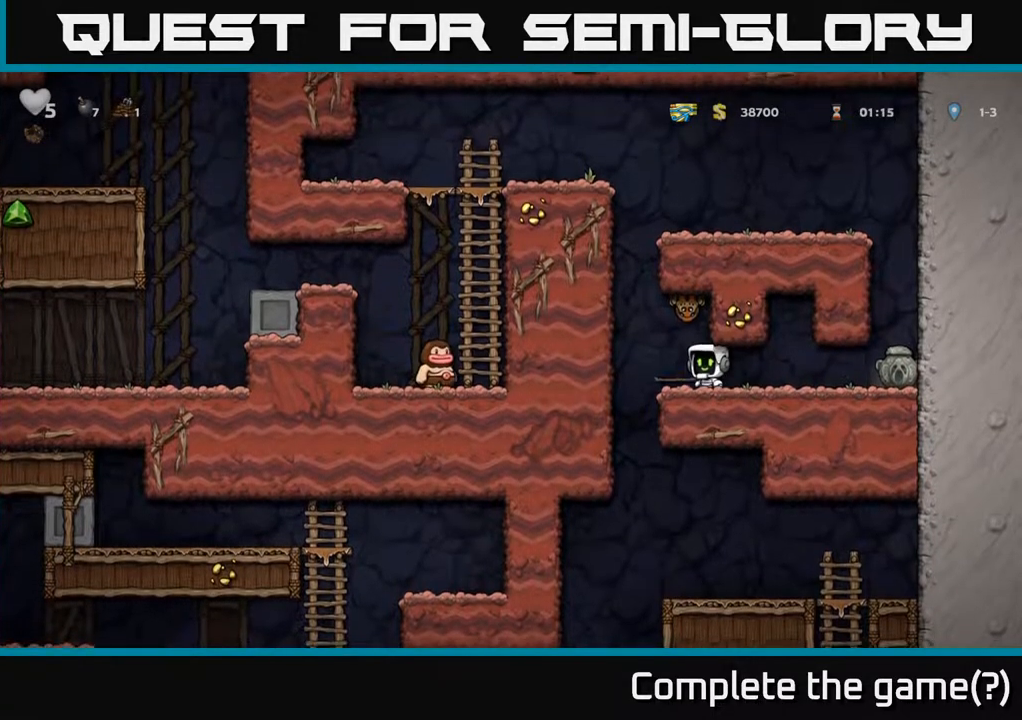
{"buttons": [], "left_stick": "center", "right_stick": "center", "events": [[233, "DPAD_RIGHT", "down"], [250, "DPAD_RIGHT", "up"]]}
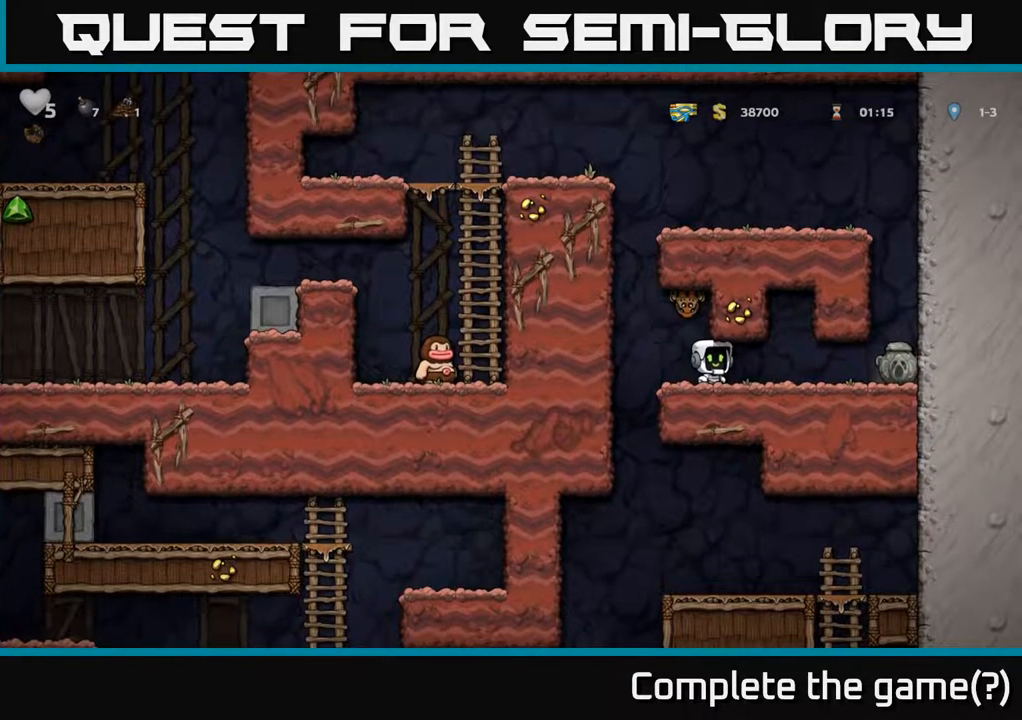
{"buttons": [], "left_stick": "center", "right_stick": "center", "events": [[67, "X", "down"], [250, "X", "up"]]}
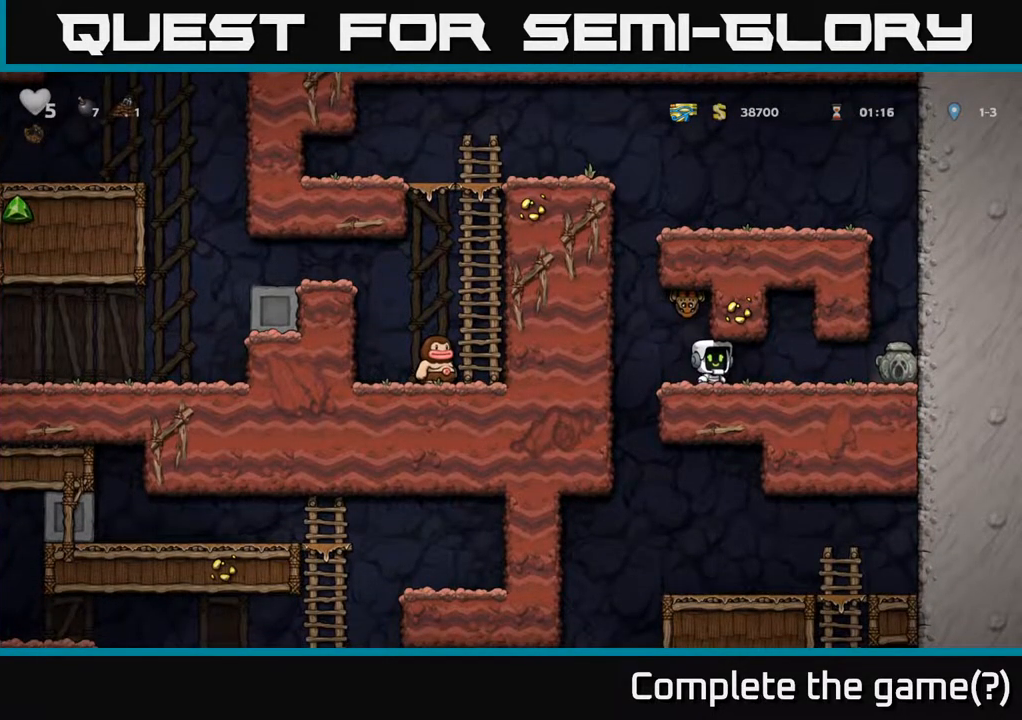
{"buttons": [], "left_stick": "center", "right_stick": "center", "events": [[17, "A", "down"], [33, "X", "down"], [117, "X", "up"], [150, "A", "up"]]}
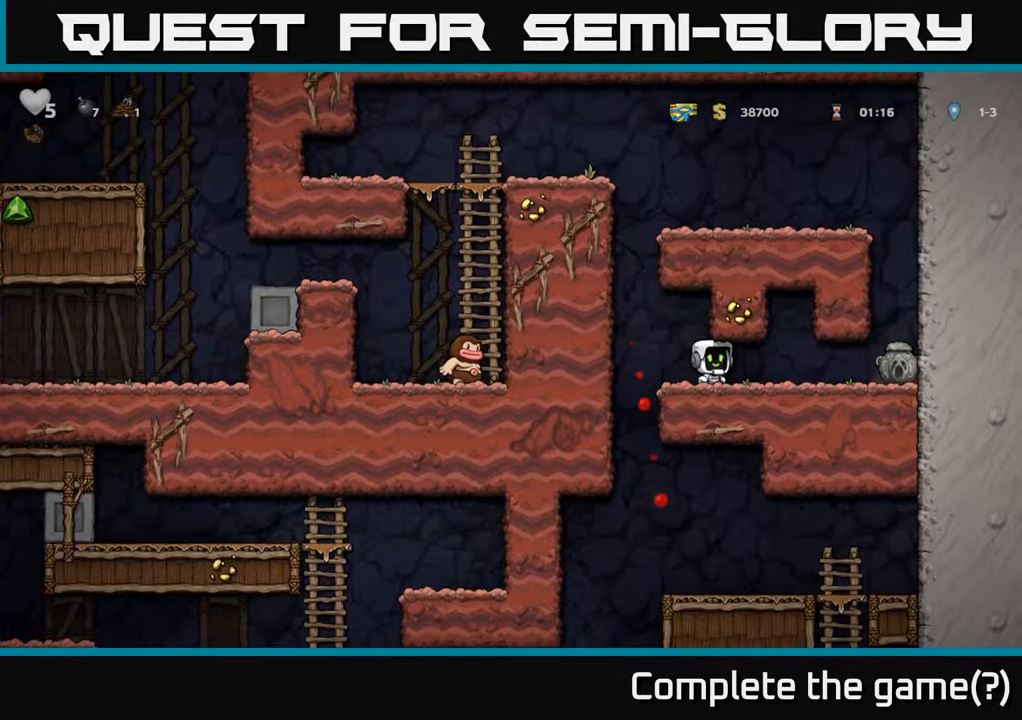
{"buttons": ["DPAD_DOWN", "DPAD_RIGHT"], "left_stick": "center", "right_stick": "center", "events": [[17, "DPAD_RIGHT", "down"], [467, "DPAD_DOWN", "down"]]}
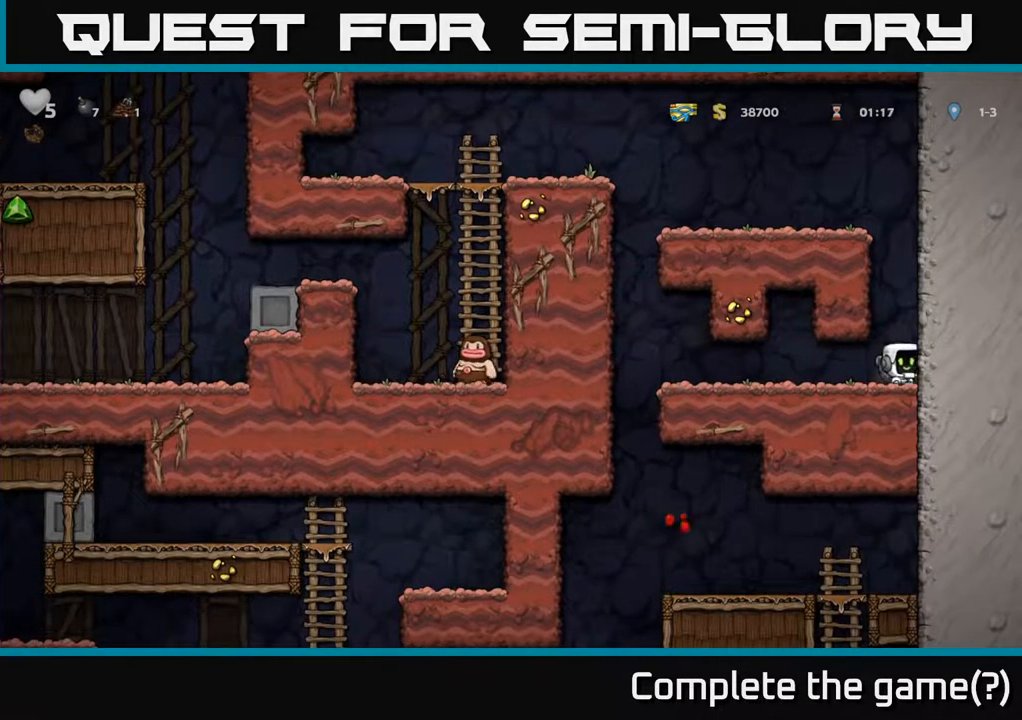
{"buttons": ["DPAD_LEFT"], "left_stick": "center", "right_stick": "center", "events": [[17, "DPAD_RIGHT", "up"], [17, "X", "down"], [100, "DPAD_DOWN", "up"], [100, "DPAD_LEFT", "down"], [100, "X", "up"]]}
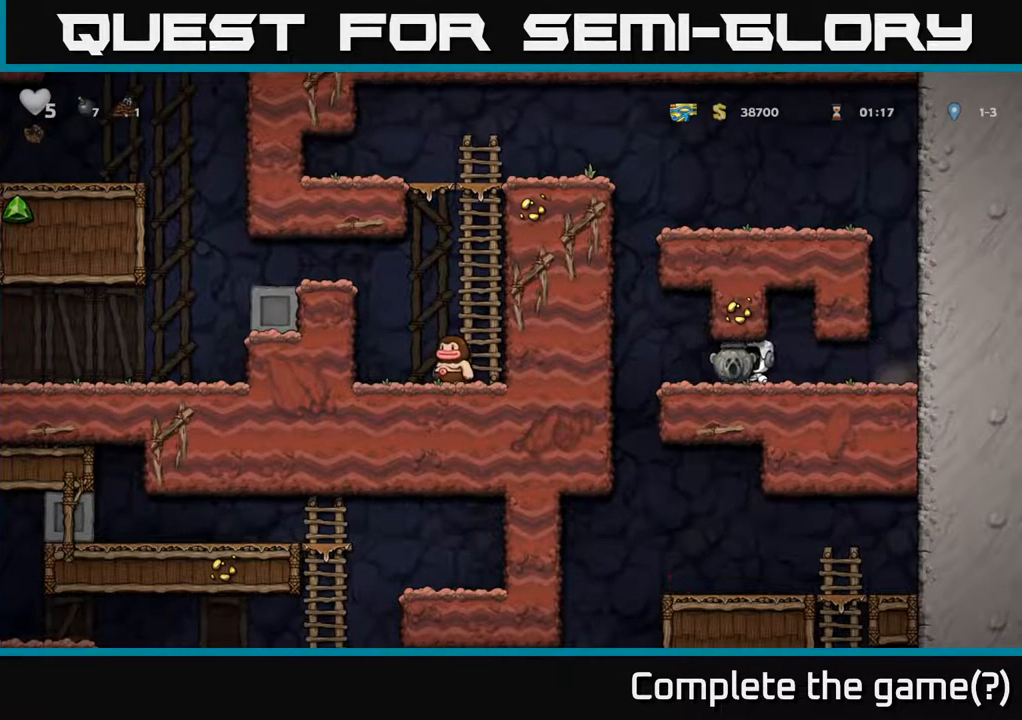
{"buttons": ["A", "DPAD_DOWN"], "left_stick": "center", "right_stick": "center", "events": [[250, "DPAD_LEFT", "up"], [267, "DPAD_RIGHT", "down"], [417, "DPAD_DOWN", "down"], [450, "DPAD_RIGHT", "up"], [500, "A", "down"]]}
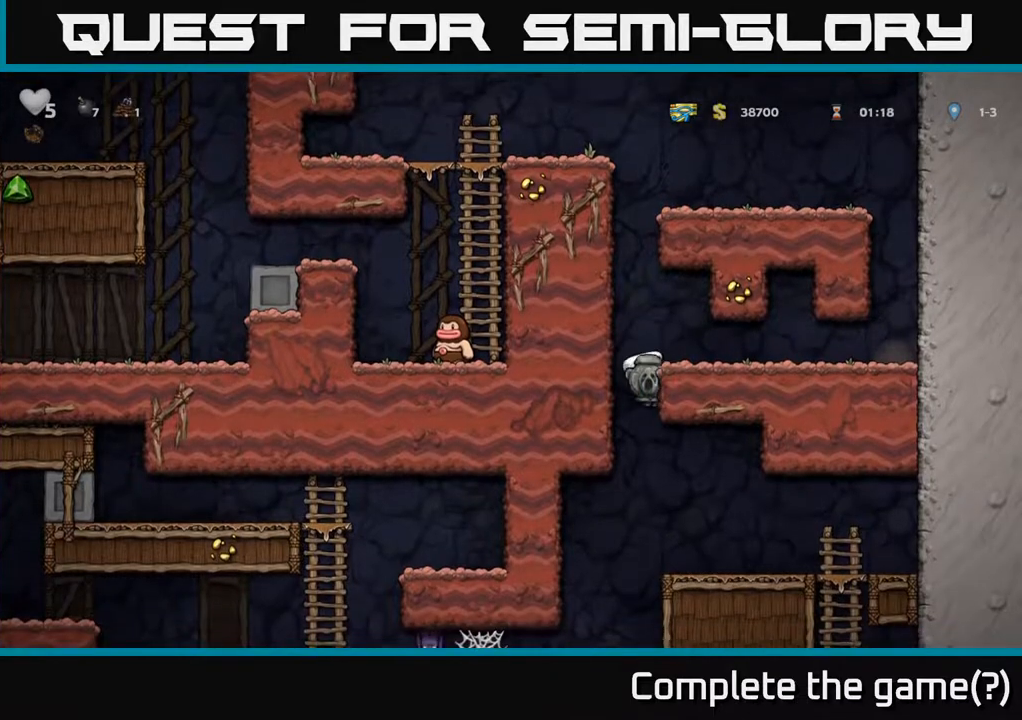
{"buttons": [], "left_stick": "center", "right_stick": "center", "events": [[100, "A", "up"], [100, "DPAD_DOWN", "up"], [233, "DPAD_RIGHT", "down"], [433, "DPAD_RIGHT", "up"]]}
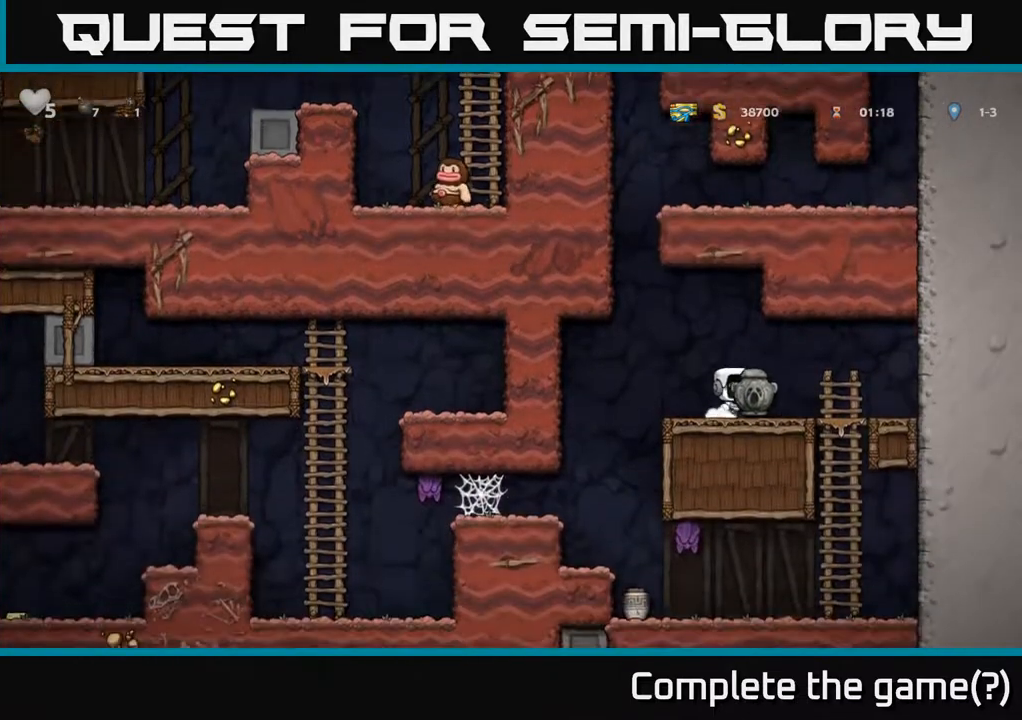
{"buttons": ["DPAD_LEFT"], "left_stick": "center", "right_stick": "center", "events": [[150, "DPAD_RIGHT", "down"], [283, "DPAD_RIGHT", "up"], [433, "DPAD_LEFT", "down"]]}
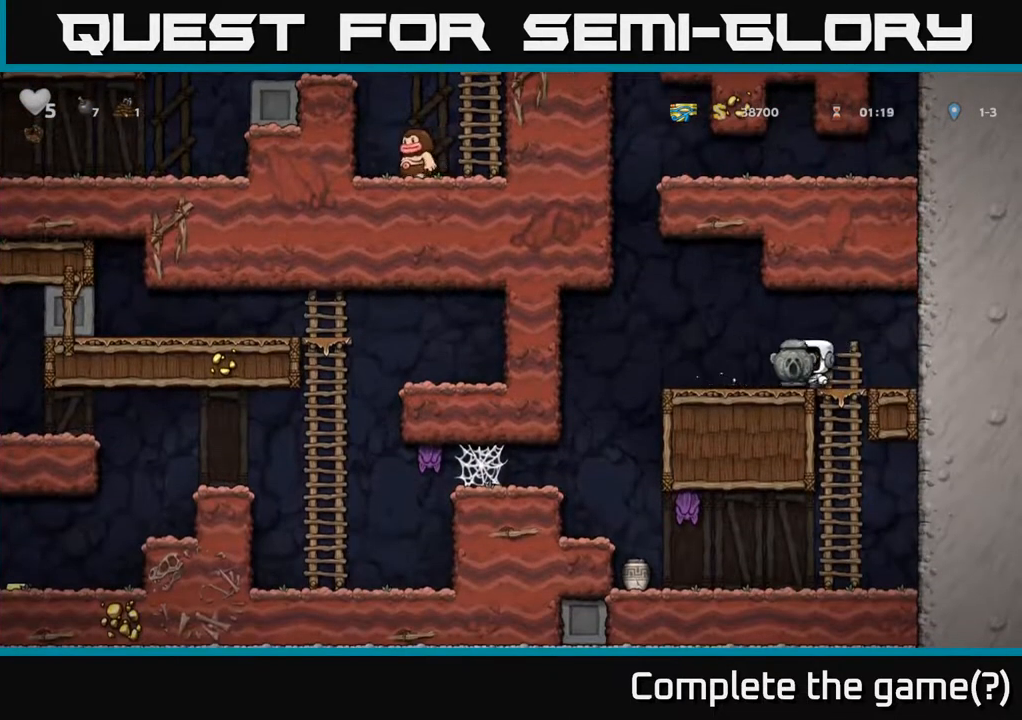
{"buttons": [], "left_stick": "center", "right_stick": "center", "events": [[450, "DPAD_LEFT", "up"]]}
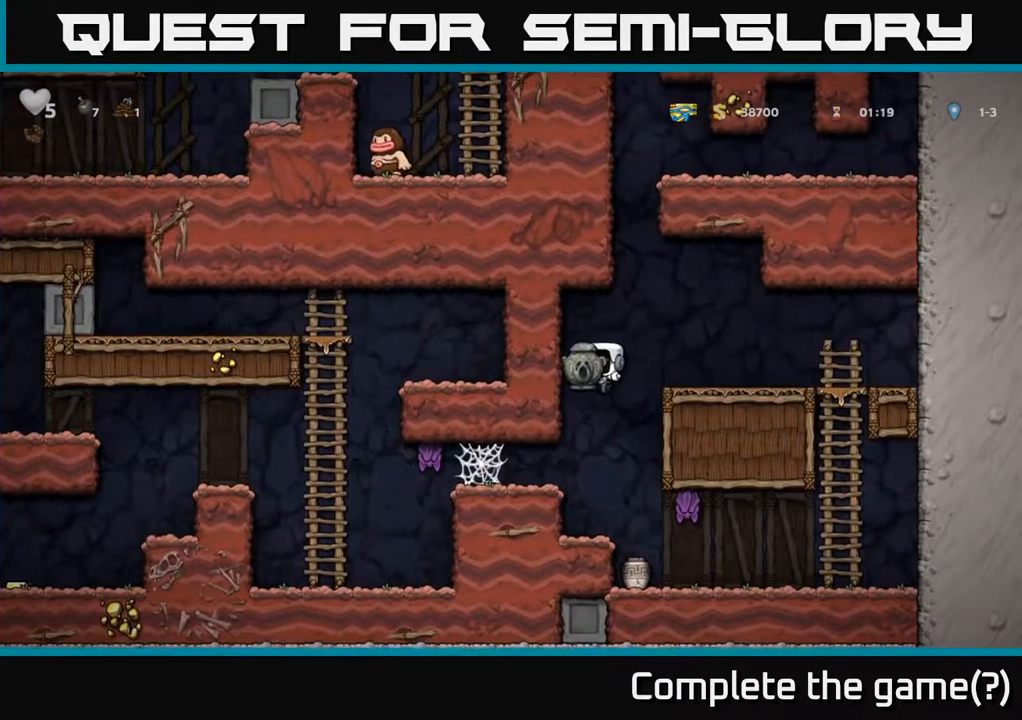
{"buttons": ["DPAD_DOWN"], "left_stick": "center", "right_stick": "center", "events": [[450, "DPAD_DOWN", "down"]]}
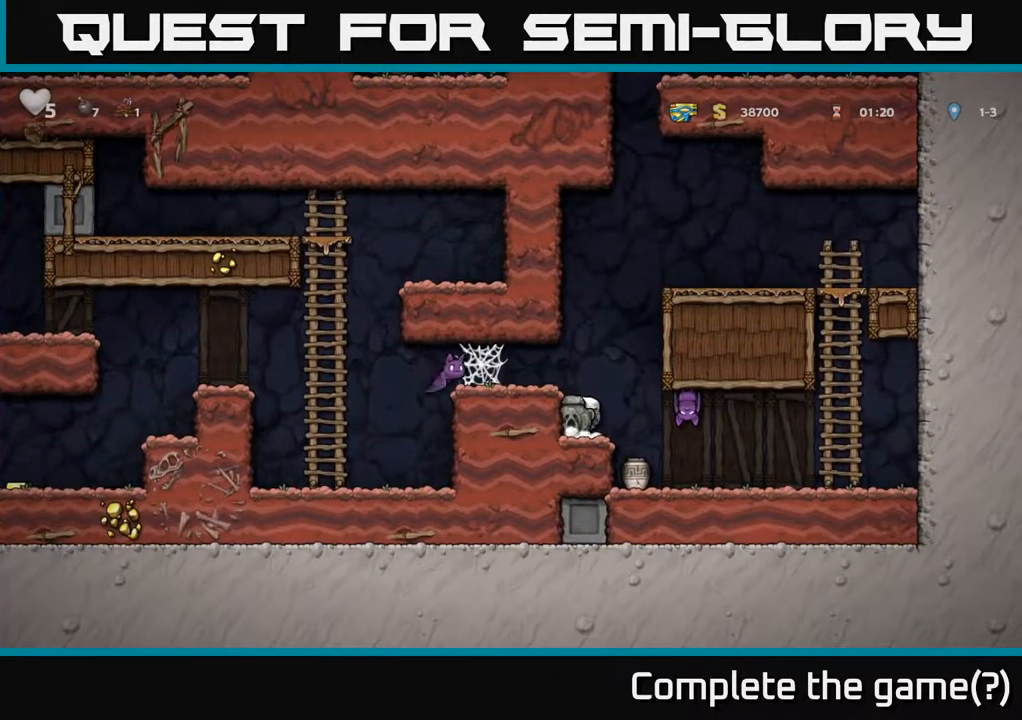
{"buttons": [], "left_stick": "center", "right_stick": "center", "events": [[33, "X", "down"], [150, "DPAD_DOWN", "up"], [150, "X", "up"]]}
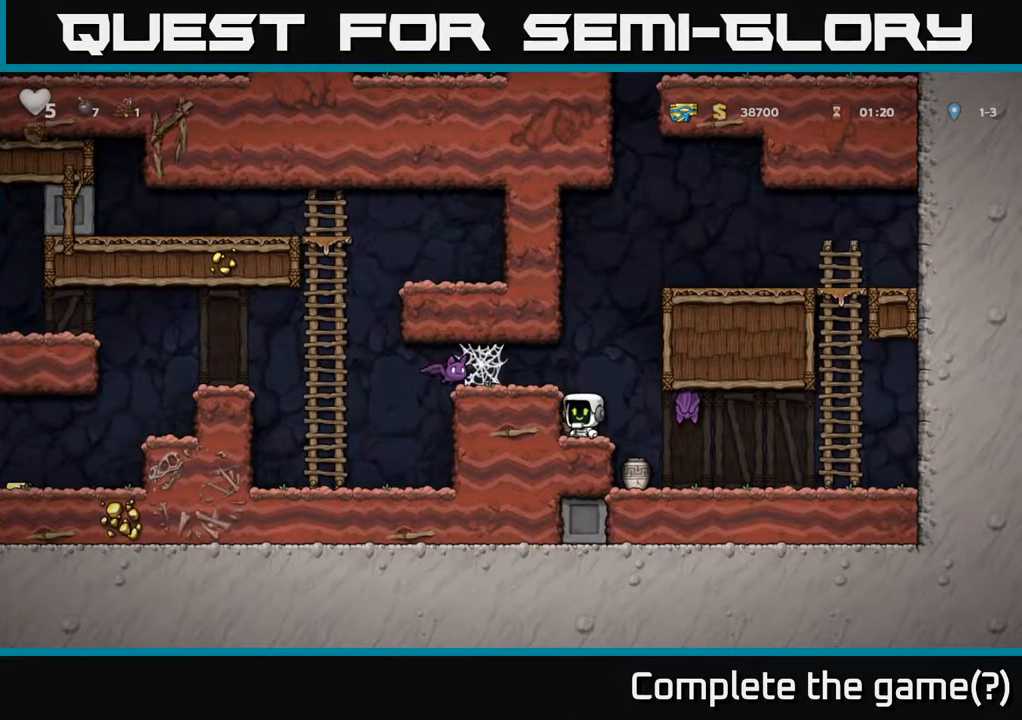
{"buttons": [], "left_stick": "center", "right_stick": "center", "events": [[83, "A", "down"], [100, "DPAD_RIGHT", "down"], [267, "X", "down"], [317, "DPAD_RIGHT", "up"], [400, "X", "up"], [467, "A", "up"]]}
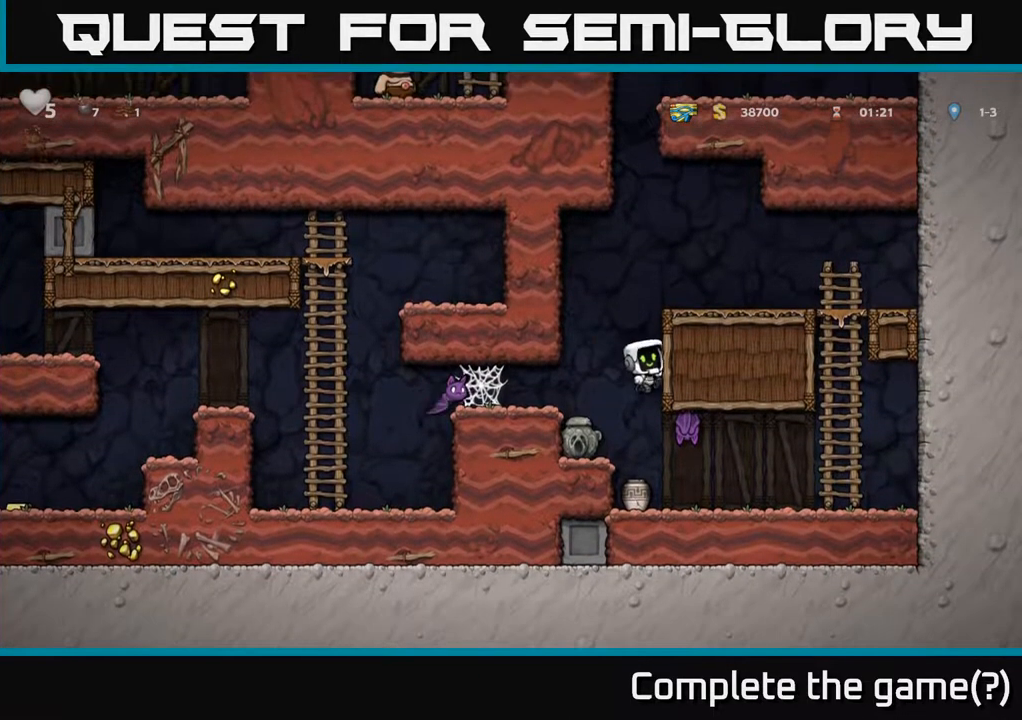
{"buttons": ["DPAD_LEFT"], "left_stick": "center", "right_stick": "center", "events": [[500, "DPAD_LEFT", "down"]]}
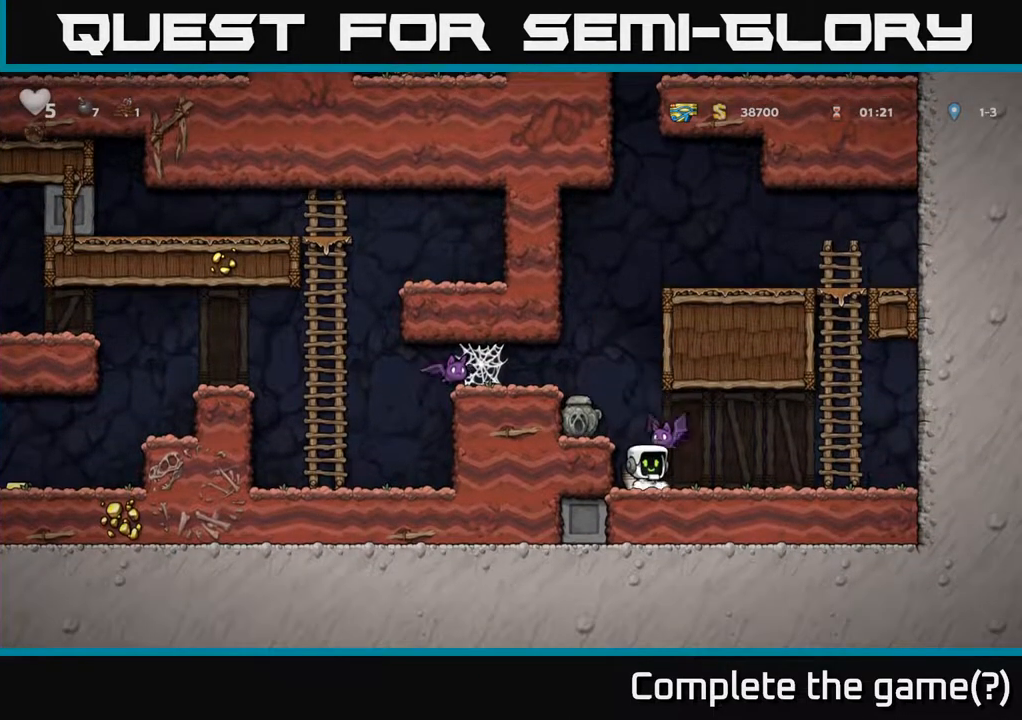
{"buttons": ["A"], "left_stick": "center", "right_stick": "center", "events": [[167, "A", "down"], [200, "DPAD_LEFT", "up"], [317, "A", "up"], [500, "A", "down"]]}
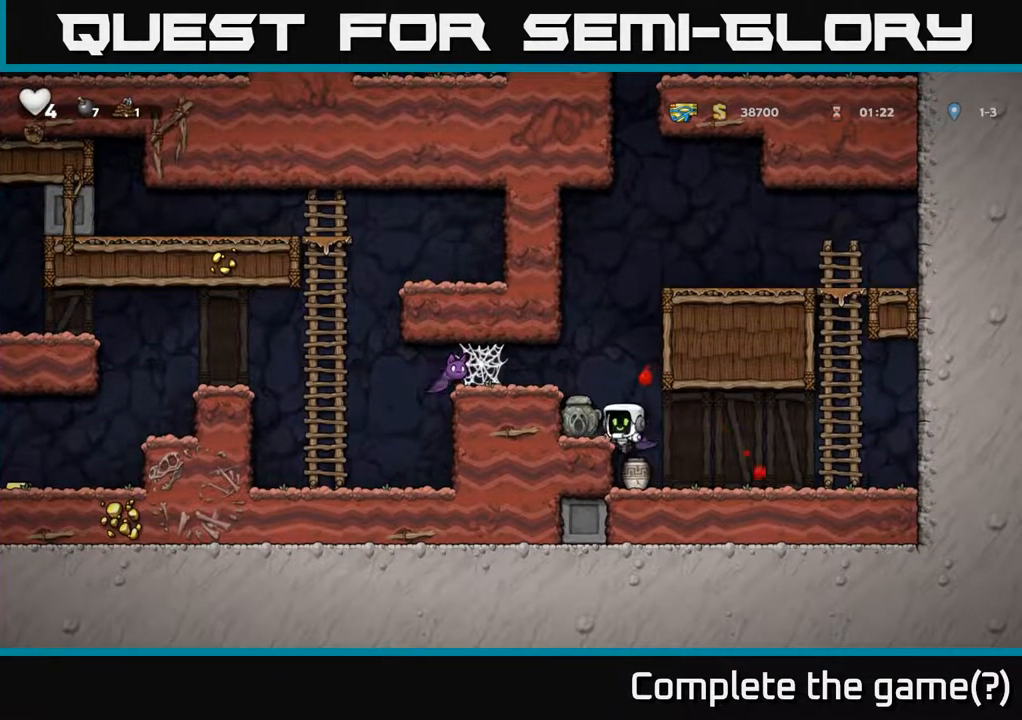
{"buttons": ["A", "DPAD_RIGHT"], "left_stick": "center", "right_stick": "center", "events": [[167, "A", "up"], [300, "A", "down"], [467, "DPAD_RIGHT", "down"]]}
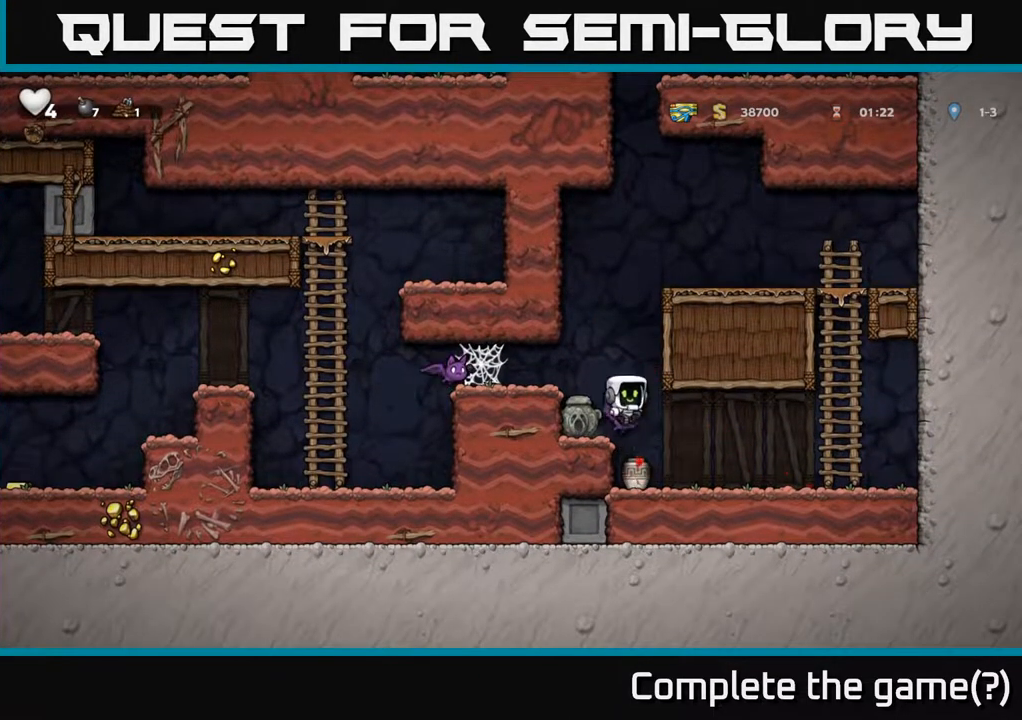
{"buttons": ["DPAD_RIGHT"], "left_stick": "center", "right_stick": "center", "events": [[33, "A", "up"]]}
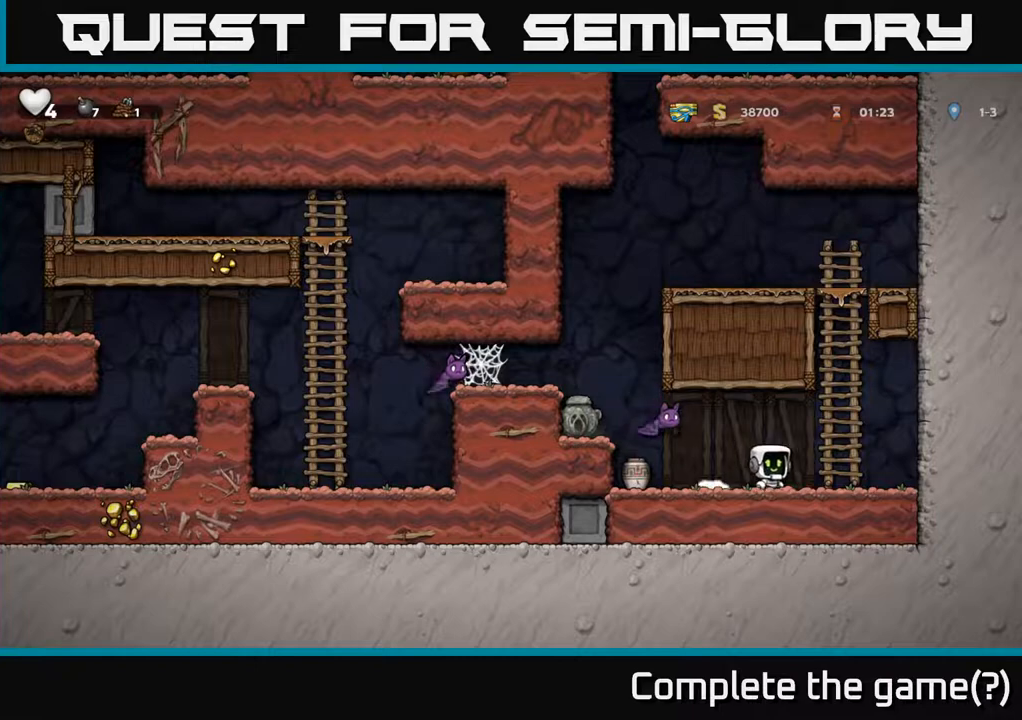
{"buttons": [], "left_stick": "center", "right_stick": "center", "events": [[200, "DPAD_RIGHT", "up"], [250, "DPAD_LEFT", "down"], [333, "X", "down"], [417, "A", "down"], [450, "X", "up"], [500, "A", "up"], [500, "DPAD_LEFT", "up"]]}
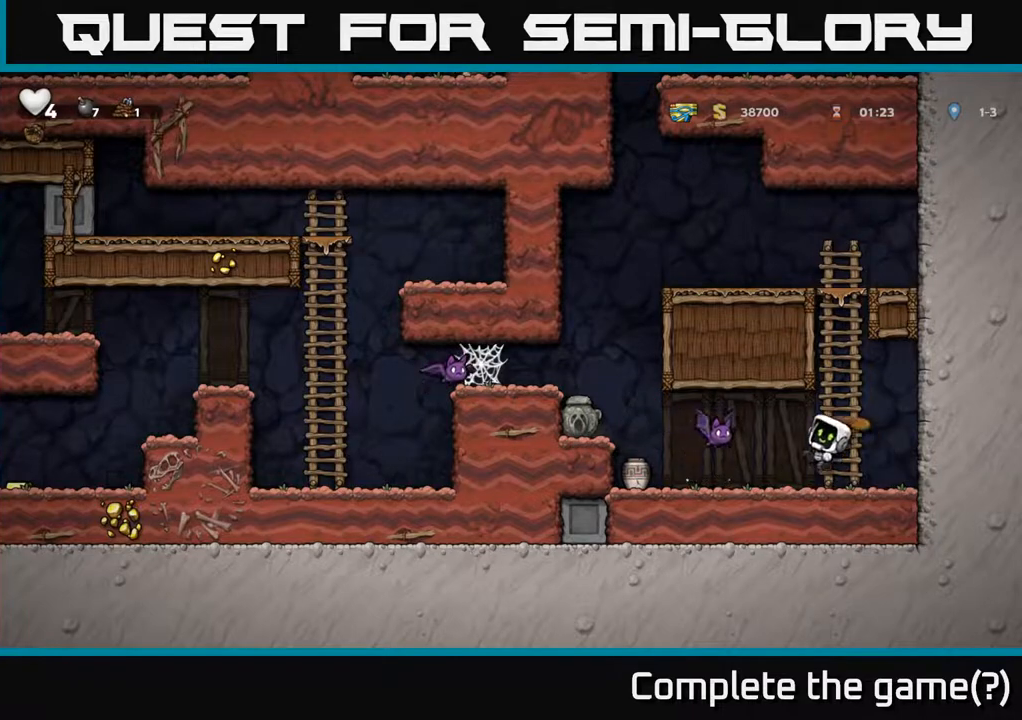
{"buttons": ["DPAD_LEFT"], "left_stick": "center", "right_stick": "center", "events": [[317, "DPAD_LEFT", "down"]]}
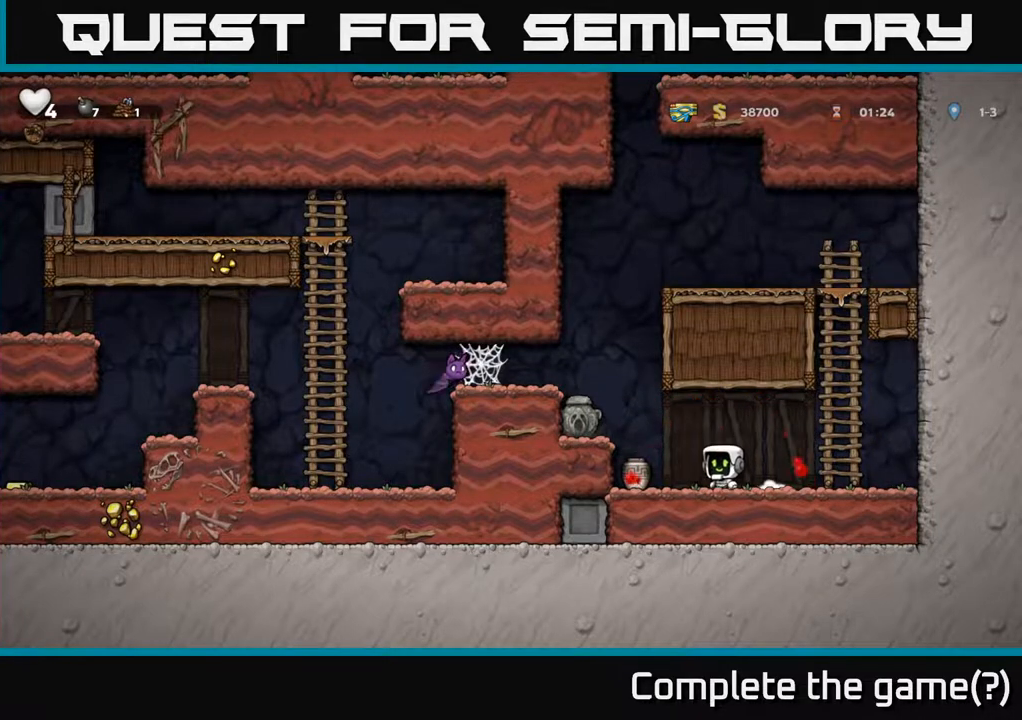
{"buttons": ["DPAD_LEFT"], "left_stick": "center", "right_stick": "center", "events": [[150, "DPAD_DOWN", "down"], [200, "DPAD_LEFT", "up"], [200, "X", "down"], [233, "DPAD_RIGHT", "down"], [283, "DPAD_DOWN", "up"], [317, "X", "up"], [383, "X", "down"], [433, "DPAD_RIGHT", "up"], [467, "X", "up"], [483, "DPAD_LEFT", "down"]]}
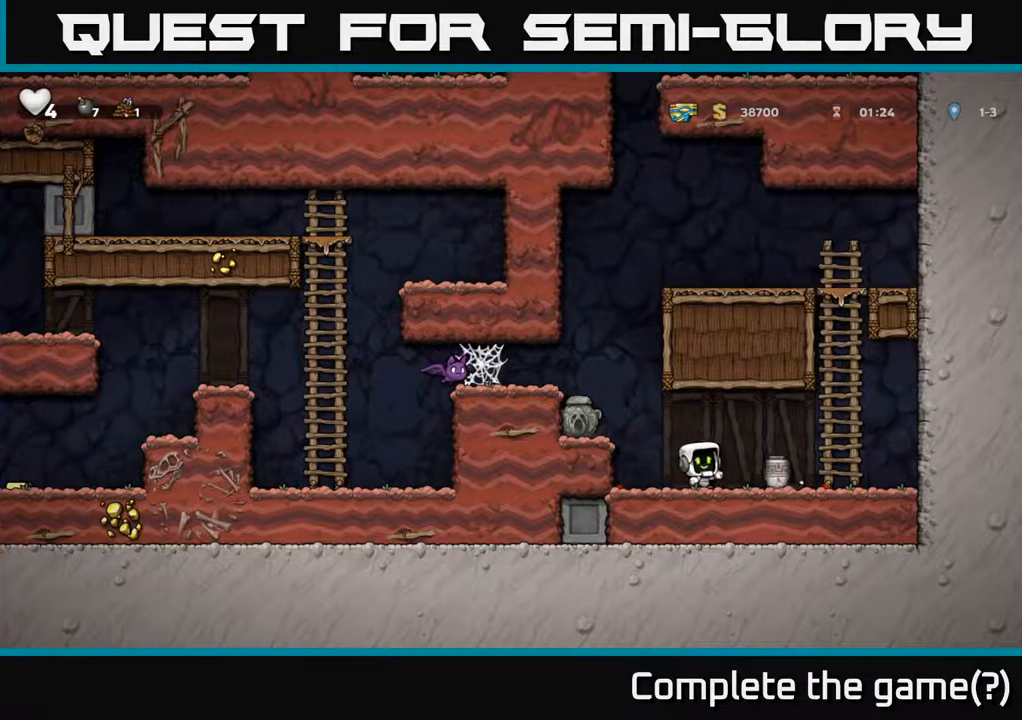
{"buttons": ["DPAD_RIGHT"], "left_stick": "center", "right_stick": "center", "events": [[117, "DPAD_LEFT", "up"], [317, "DPAD_RIGHT", "down"]]}
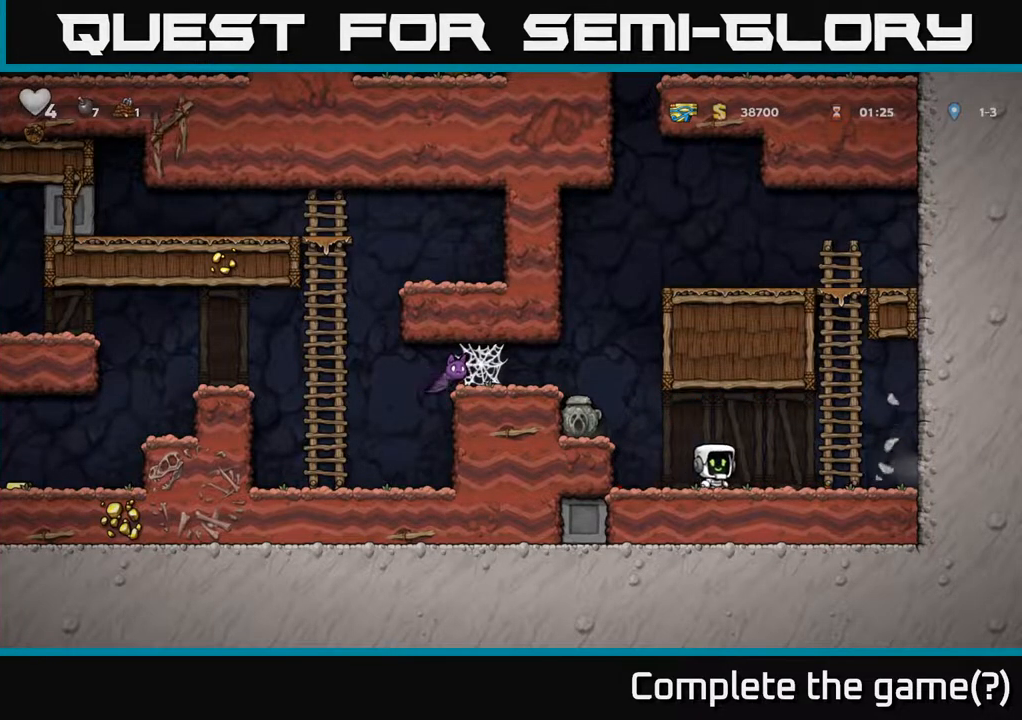
{"buttons": ["A", "DPAD_LEFT"], "left_stick": "center", "right_stick": "center", "events": [[83, "DPAD_RIGHT", "up"], [117, "DPAD_LEFT", "down"], [417, "A", "down"]]}